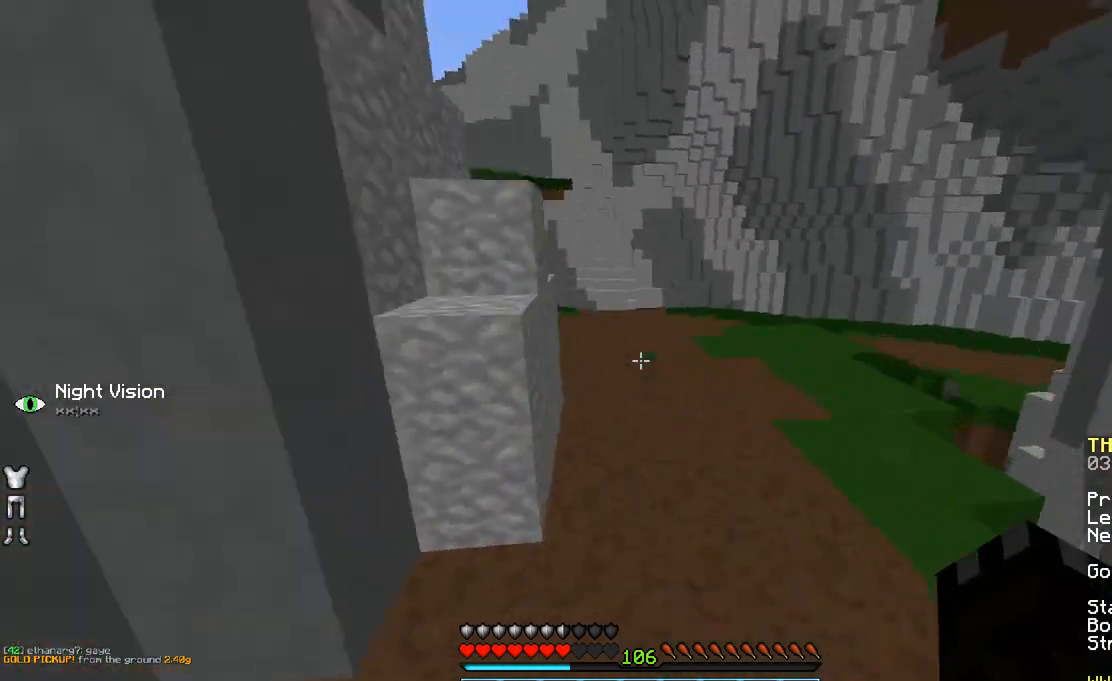
Gameplay with keyboard and mouse; each line is a JSON object with the keys and mouse buttons held at the frame after it. "events" lists presses ("down") and releases ("up") of "a", "d", "s", "space", "w", "mouse_left" and "mouse_right" between this image and that frame as [ms after this image, input, new state], when the widget could be followed in between. "mouse_left", "mouse_right" = the "left", "right" buttons of the "mouse" list. No other keys are recorded. Fast repeated clicks can show as one long hold. Mouse movement is not recorded.
{"keys": ["a", "space", "w"], "mouse": [], "events": [[283, "a", "down"]]}
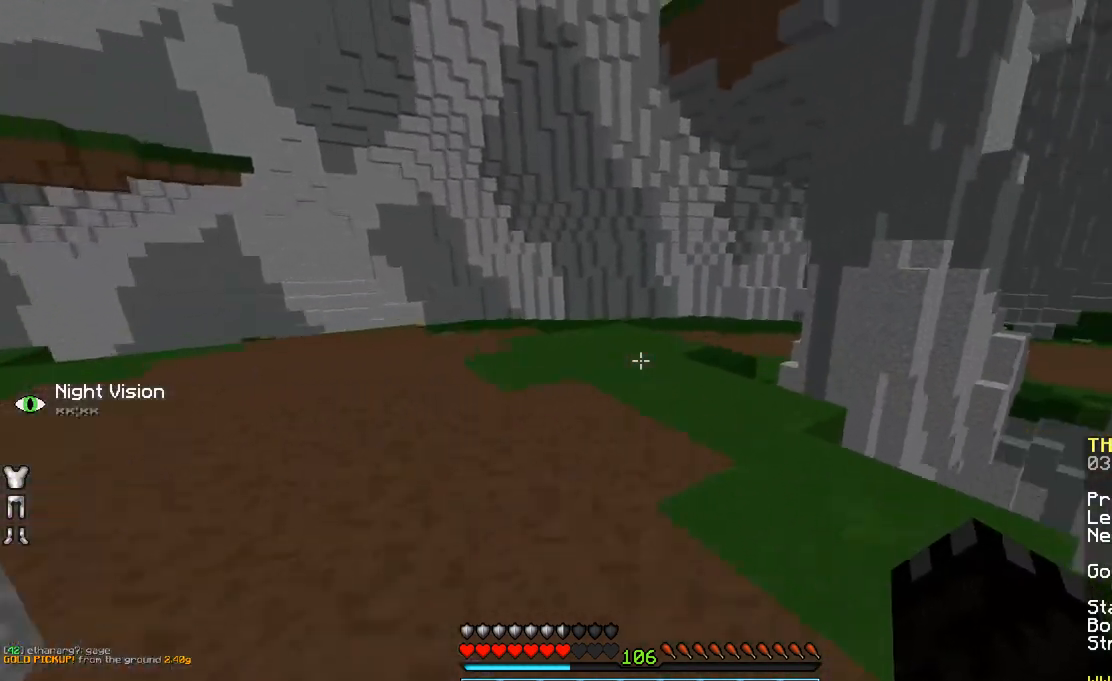
{"keys": ["a", "space", "w"], "mouse": [], "events": []}
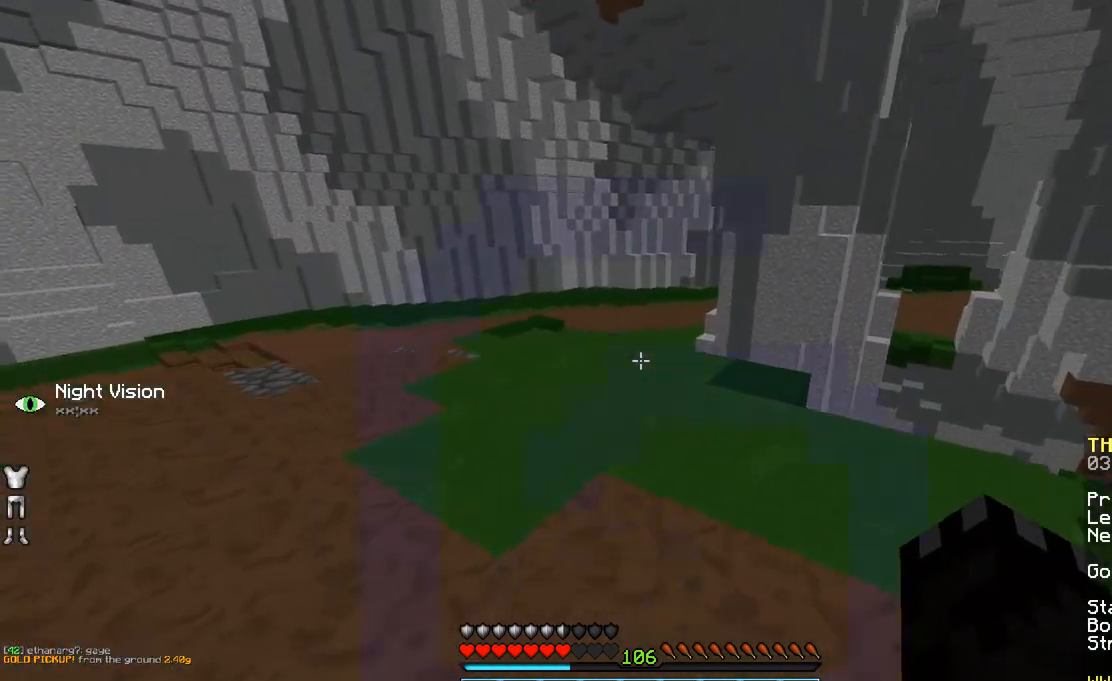
{"keys": ["a", "space", "w"], "mouse": [], "events": []}
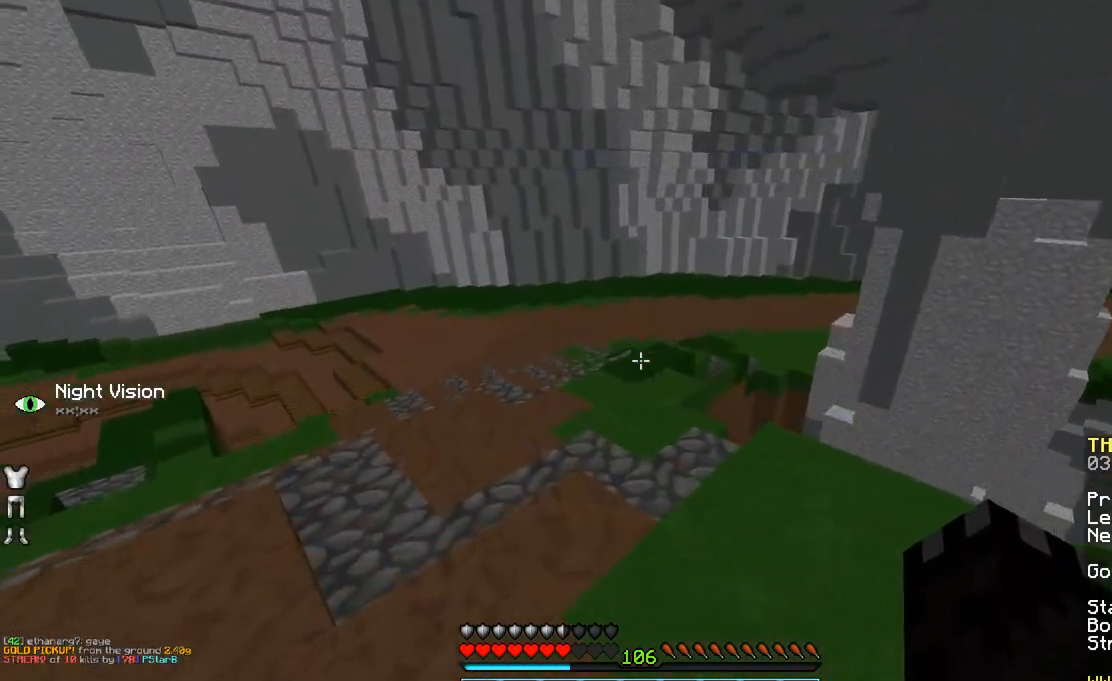
{"keys": ["a", "space", "w"], "mouse": [], "events": [[33, "a", "up"], [383, "a", "down"]]}
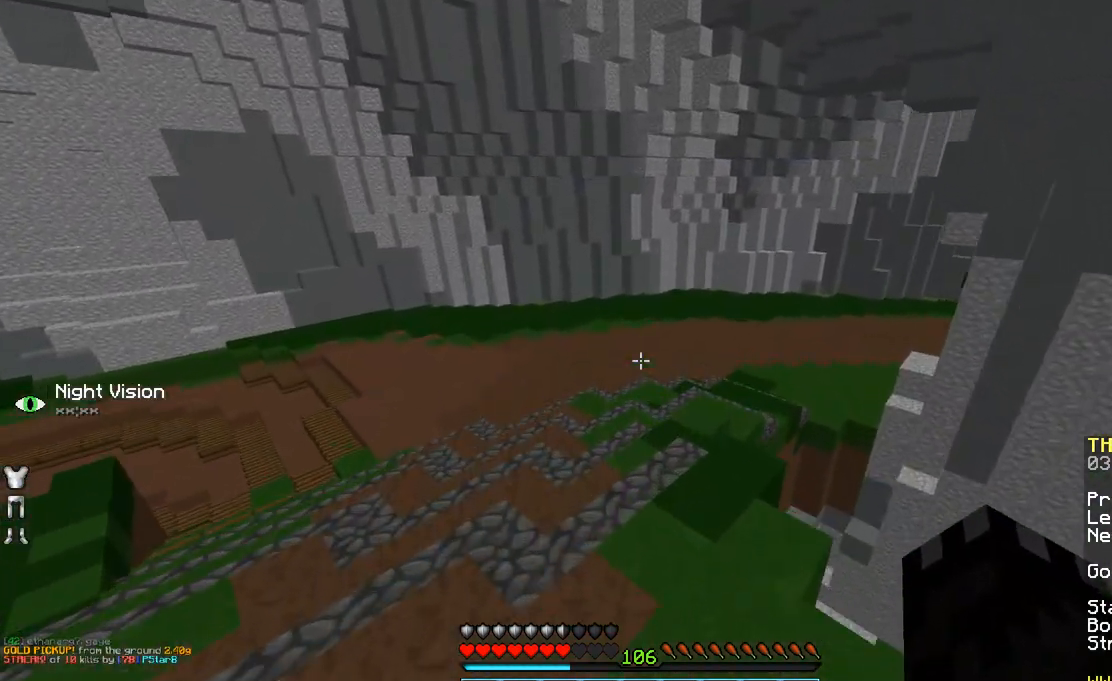
{"keys": ["space", "w"], "mouse": [], "events": [[33, "a", "up"]]}
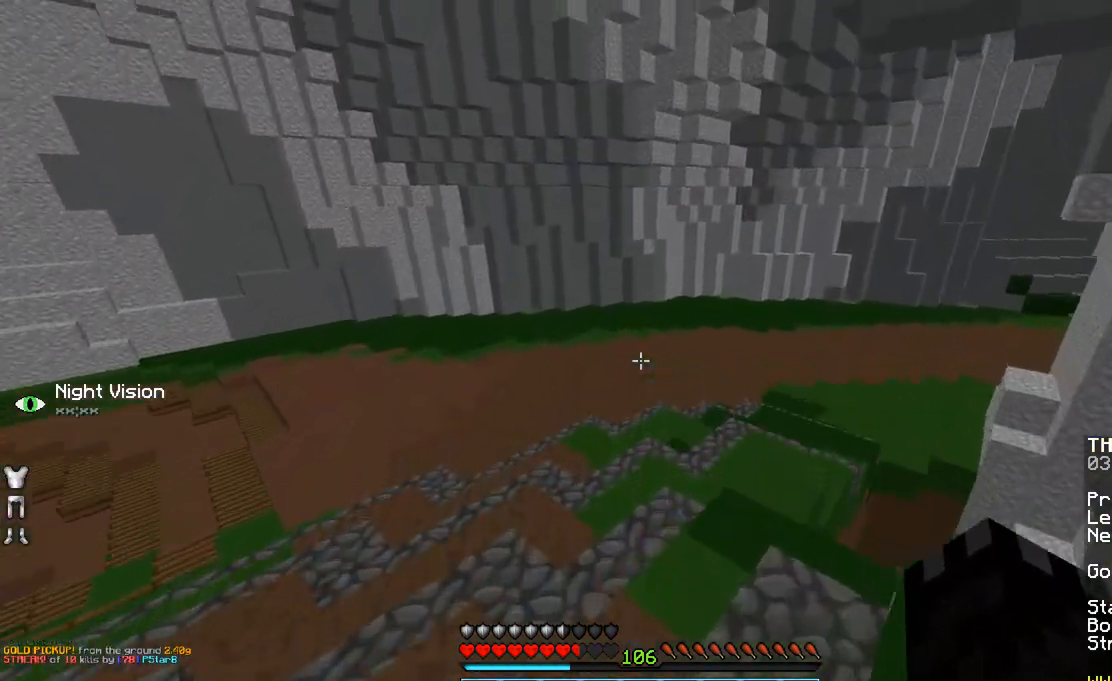
{"keys": ["a", "space", "w"], "mouse": [], "events": [[233, "a", "down"], [233, "space", "up"], [467, "space", "down"]]}
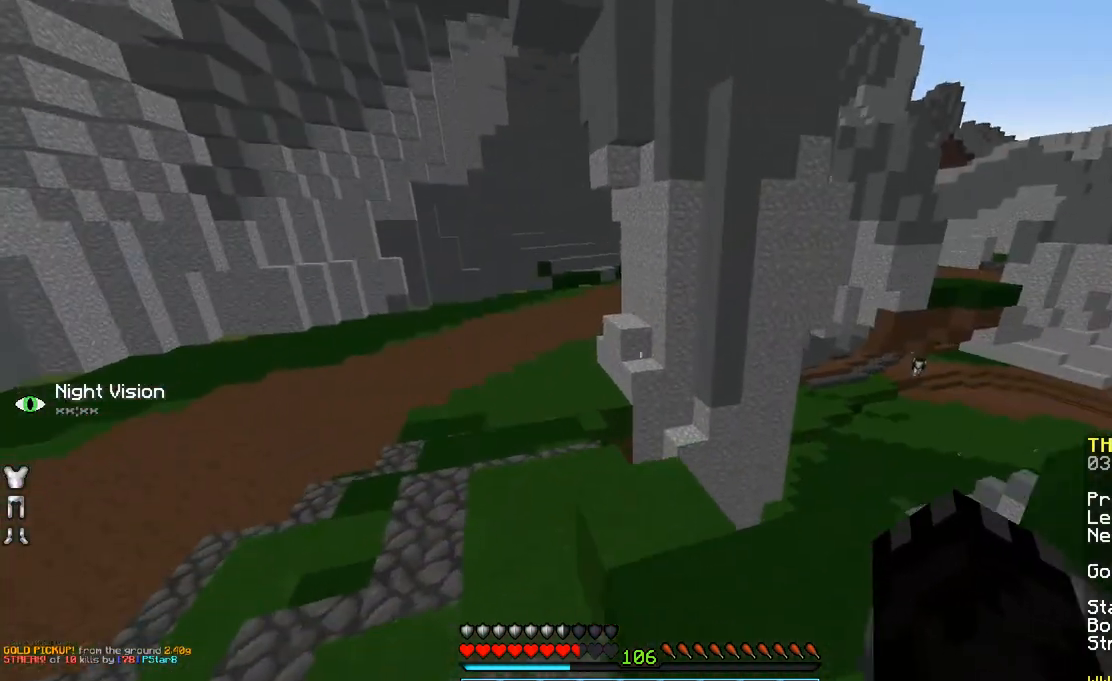
{"keys": ["space", "w"], "mouse": [], "events": [[433, "a", "up"]]}
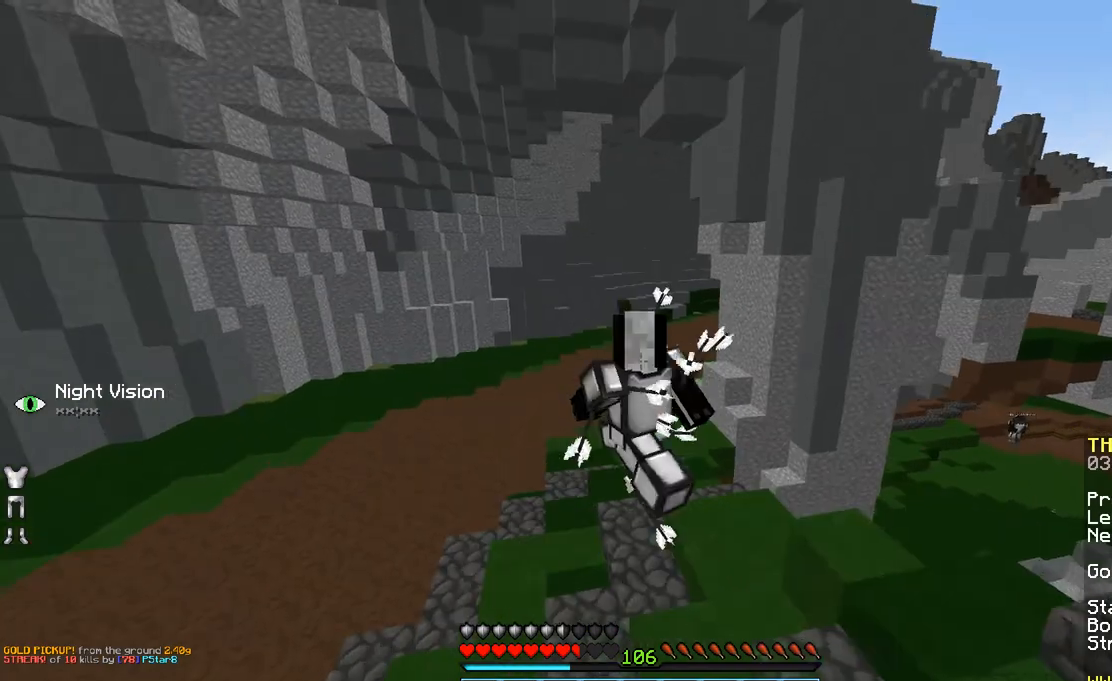
{"keys": ["a", "space", "w"], "mouse": [], "events": [[283, "a", "down"]]}
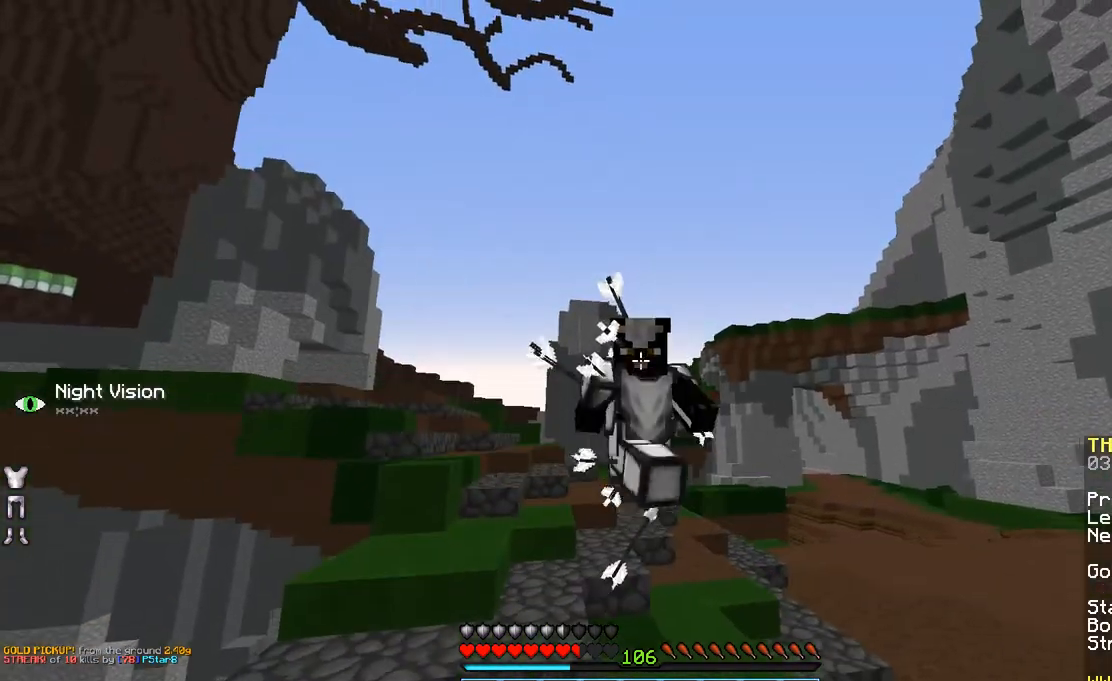
{"keys": ["space", "w"], "mouse": [], "events": [[133, "a", "up"]]}
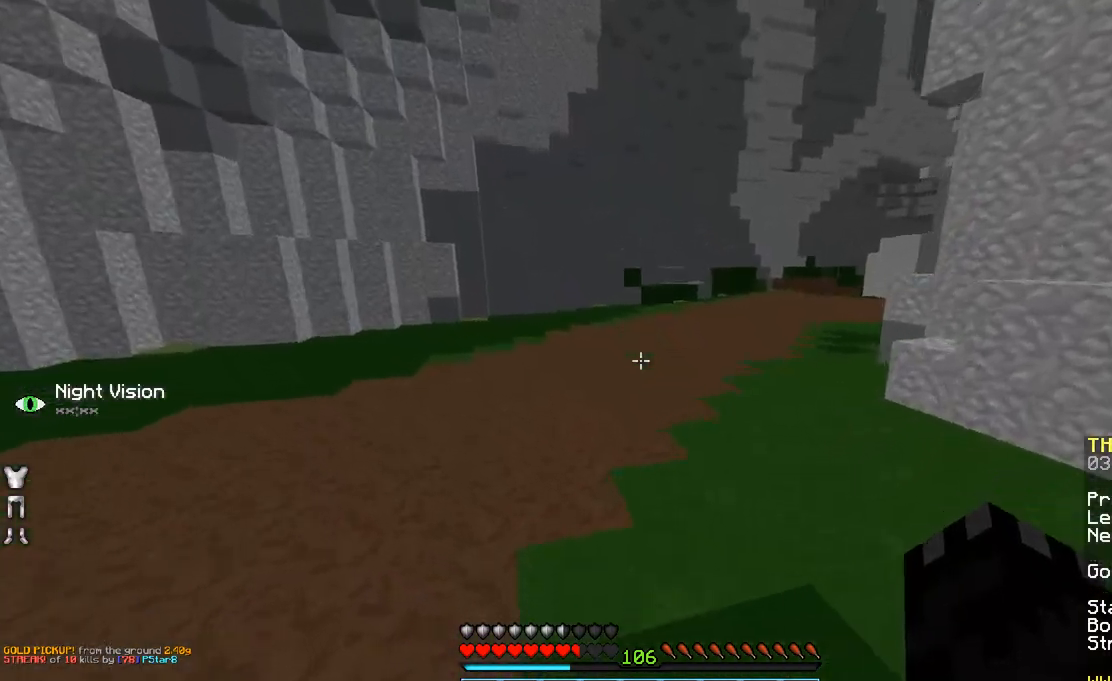
{"keys": ["space", "w"], "mouse": [], "events": []}
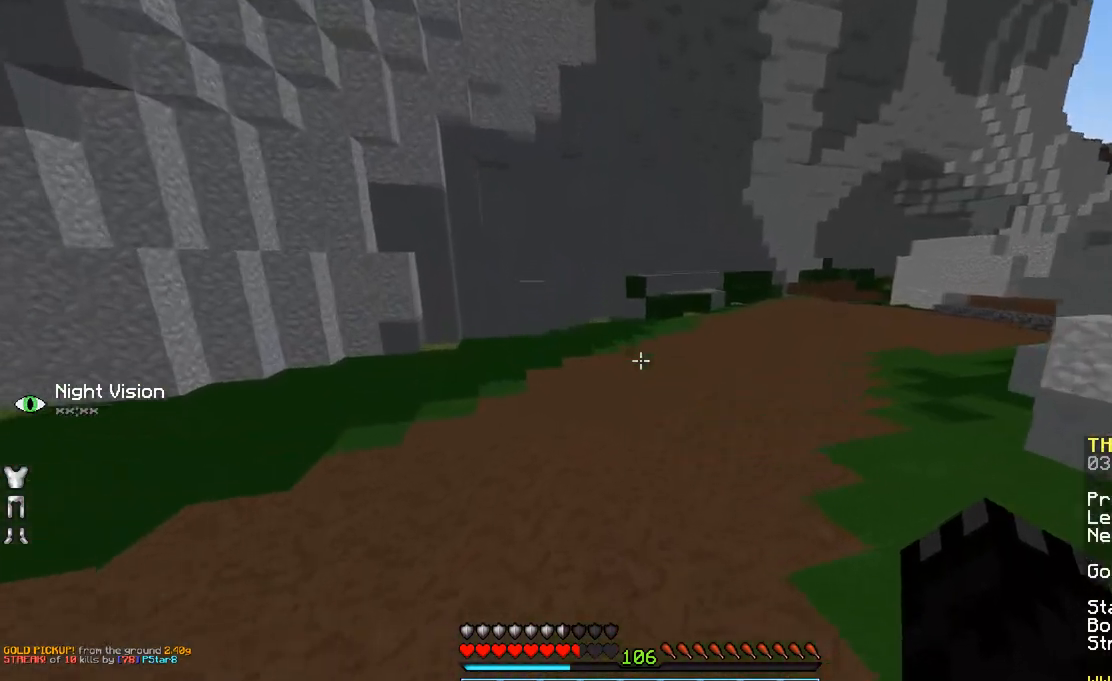
{"keys": ["space", "w"], "mouse": [], "events": []}
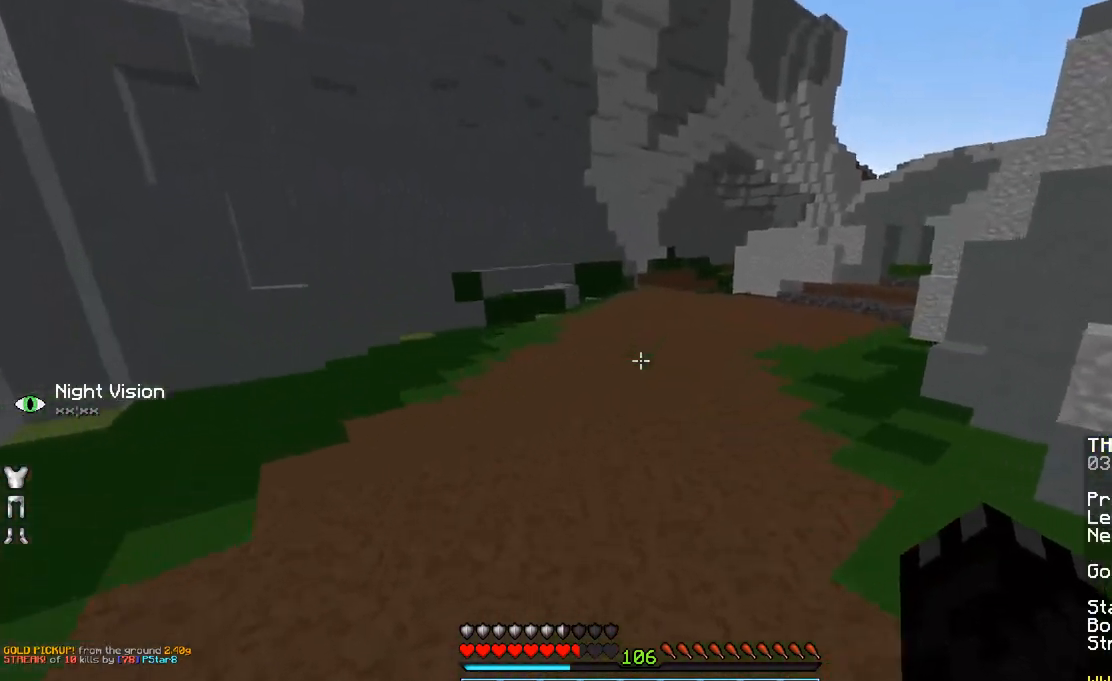
{"keys": ["space", "w"], "mouse": [], "events": [[183, "a", "down"], [483, "a", "up"]]}
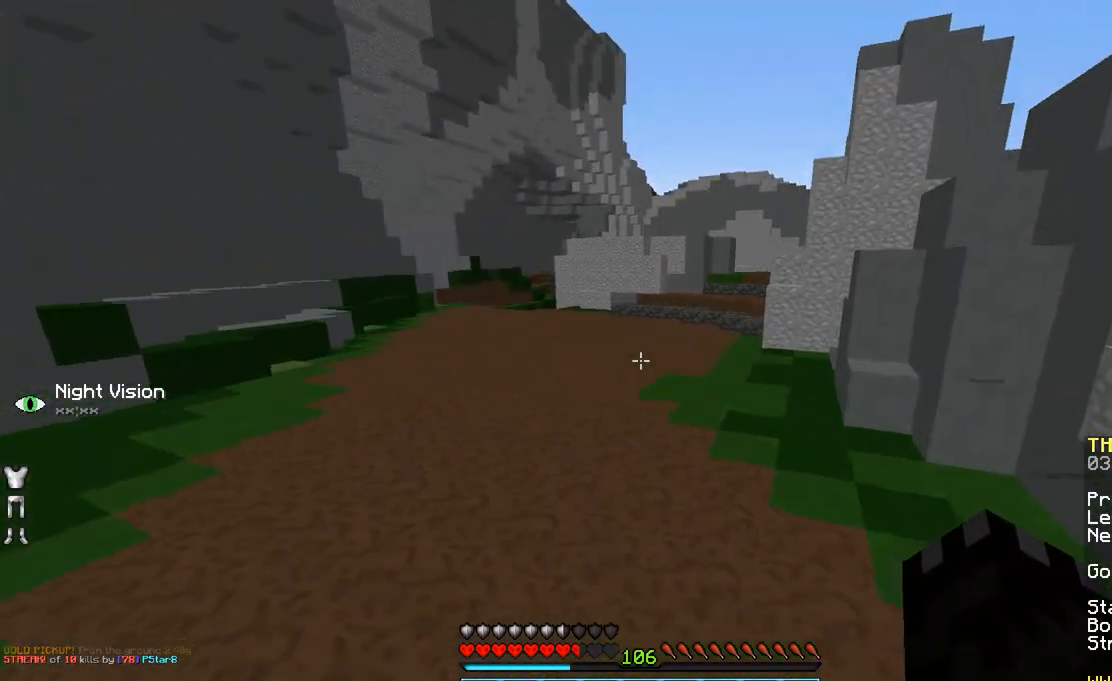
{"keys": ["space", "w"], "mouse": ["left"], "events": [[450, "mouse_left", "down"]]}
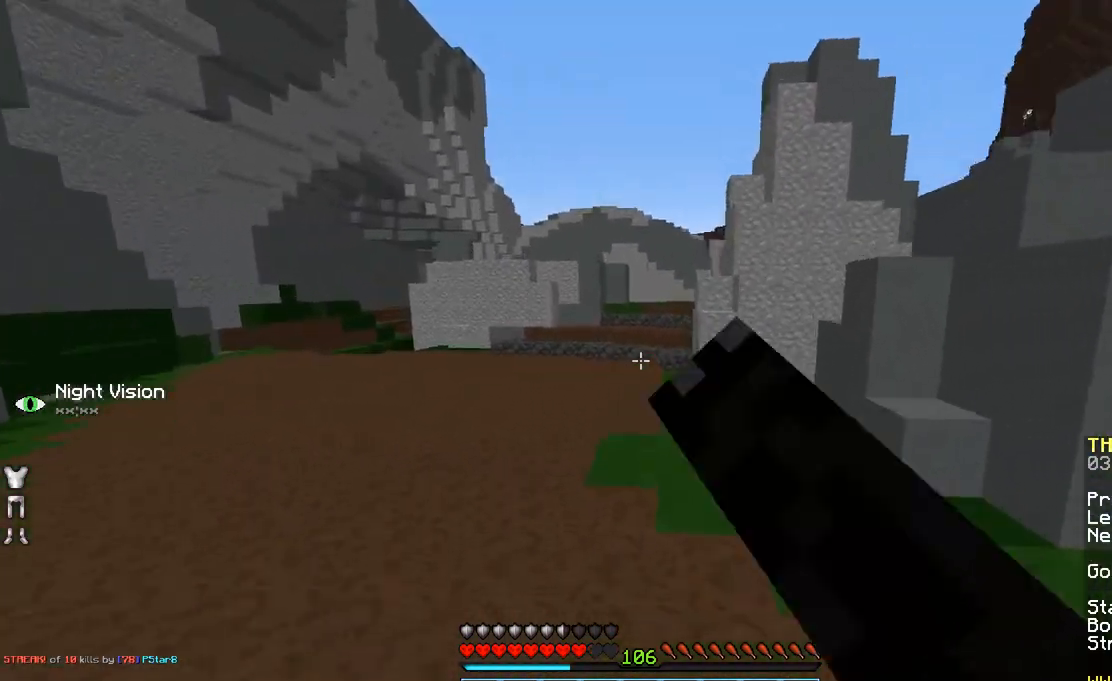
{"keys": ["space", "w"], "mouse": [], "events": [[83, "mouse_left", "up"], [233, "mouse_left", "down"], [333, "mouse_left", "up"], [433, "mouse_left", "down"], [483, "mouse_left", "up"]]}
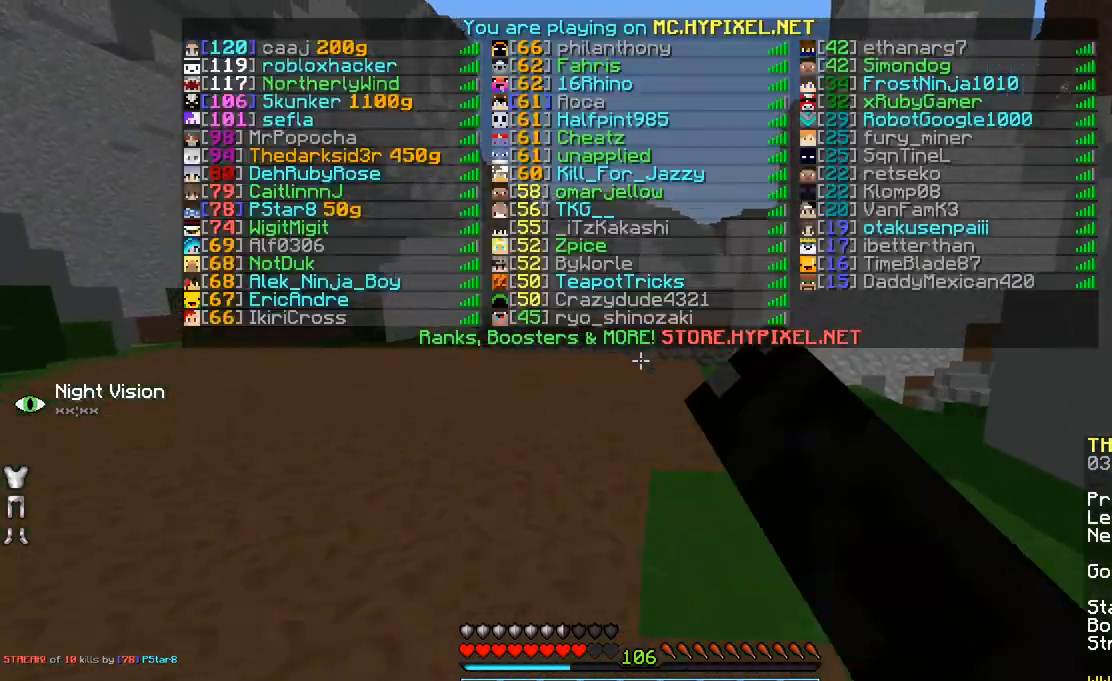
{"keys": ["space", "w"], "mouse": [], "events": [[83, "mouse_left", "down"], [133, "mouse_left", "up"], [183, "mouse_left", "down"], [283, "mouse_left", "up"], [350, "mouse_left", "down"], [433, "mouse_left", "up"]]}
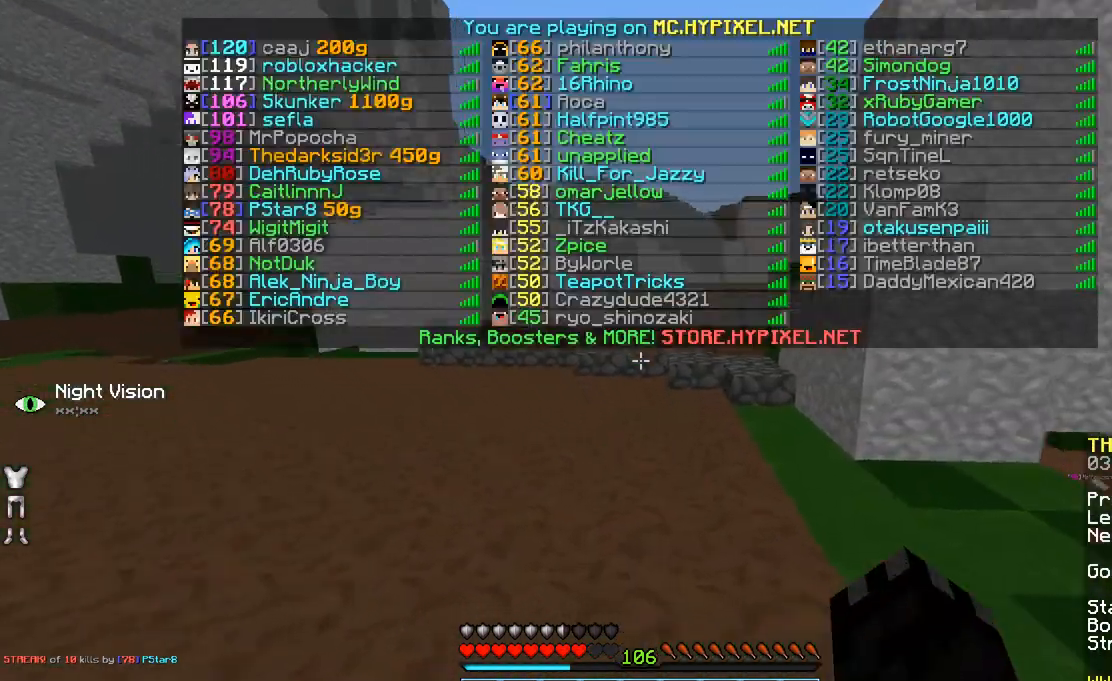
{"keys": ["w"], "mouse": [], "events": [[133, "mouse_left", "down"], [200, "mouse_left", "up"], [283, "mouse_left", "down"], [350, "mouse_left", "up"], [450, "space", "up"]]}
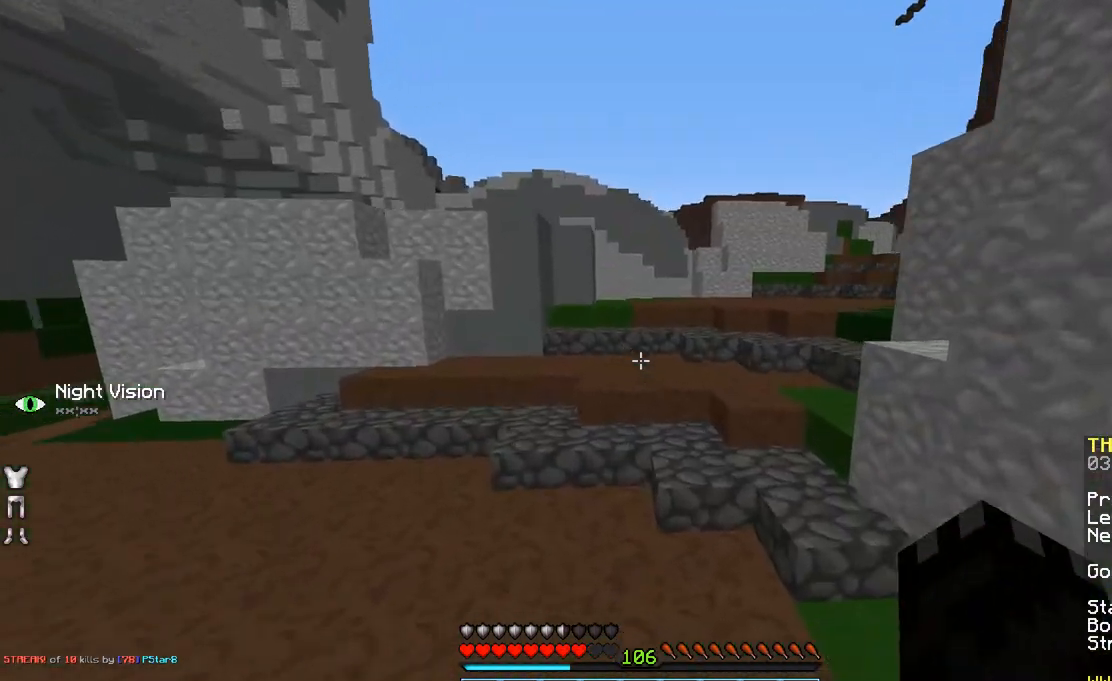
{"keys": ["space", "w"], "mouse": [], "events": [[400, "space", "down"]]}
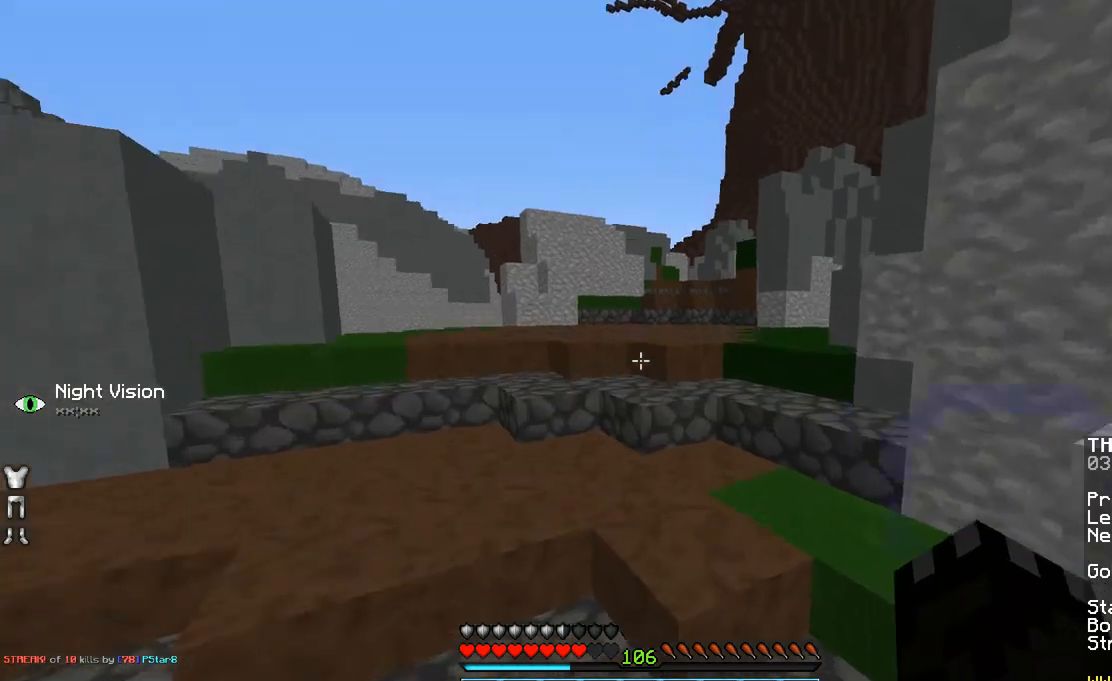
{"keys": ["space", "w"], "mouse": [], "events": [[100, "space", "up"], [350, "space", "down"]]}
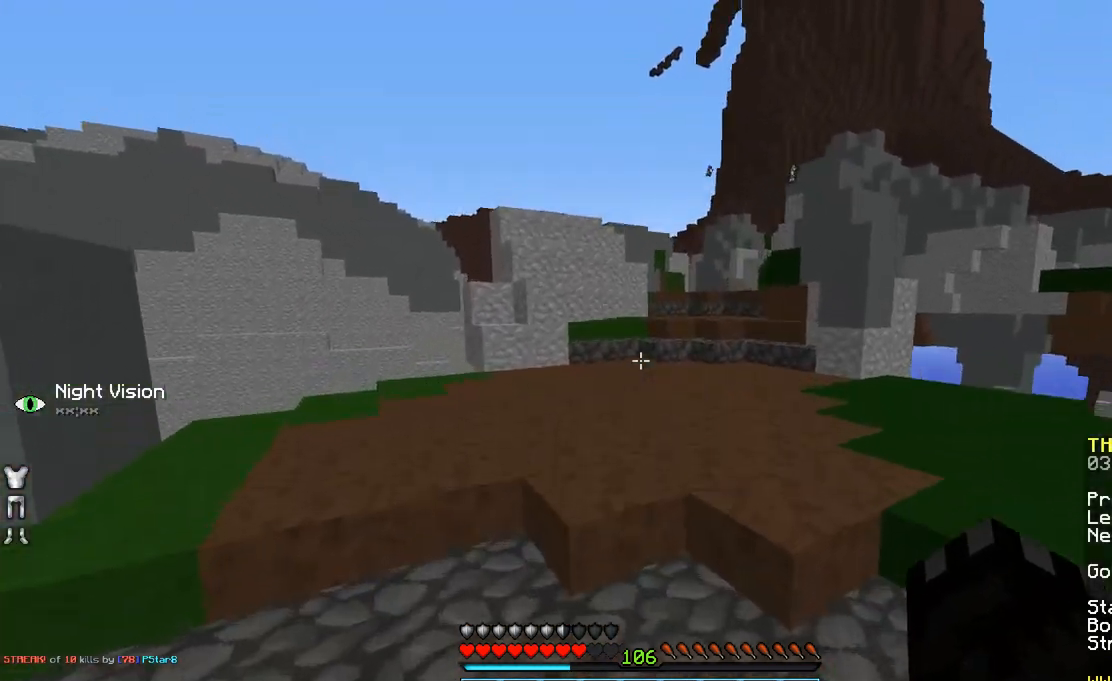
{"keys": ["space", "w"], "mouse": [], "events": [[33, "space", "up"], [250, "space", "down"]]}
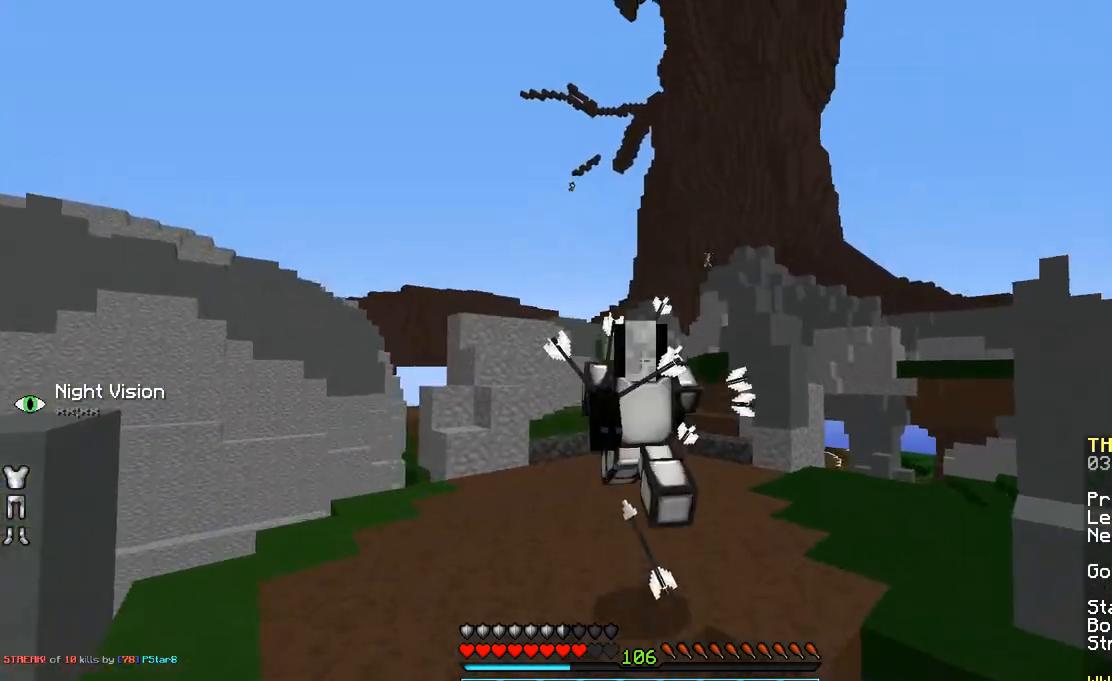
{"keys": ["space", "w"], "mouse": [], "events": []}
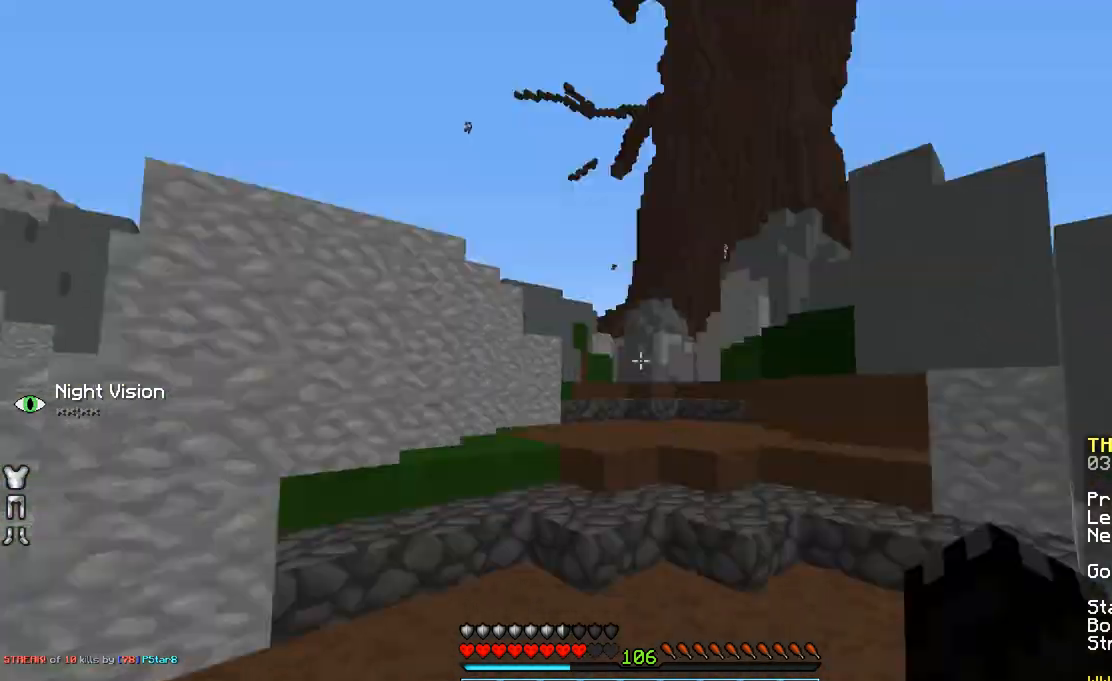
{"keys": ["space", "w"], "mouse": [], "events": [[133, "mouse_left", "down"], [450, "mouse_left", "up"]]}
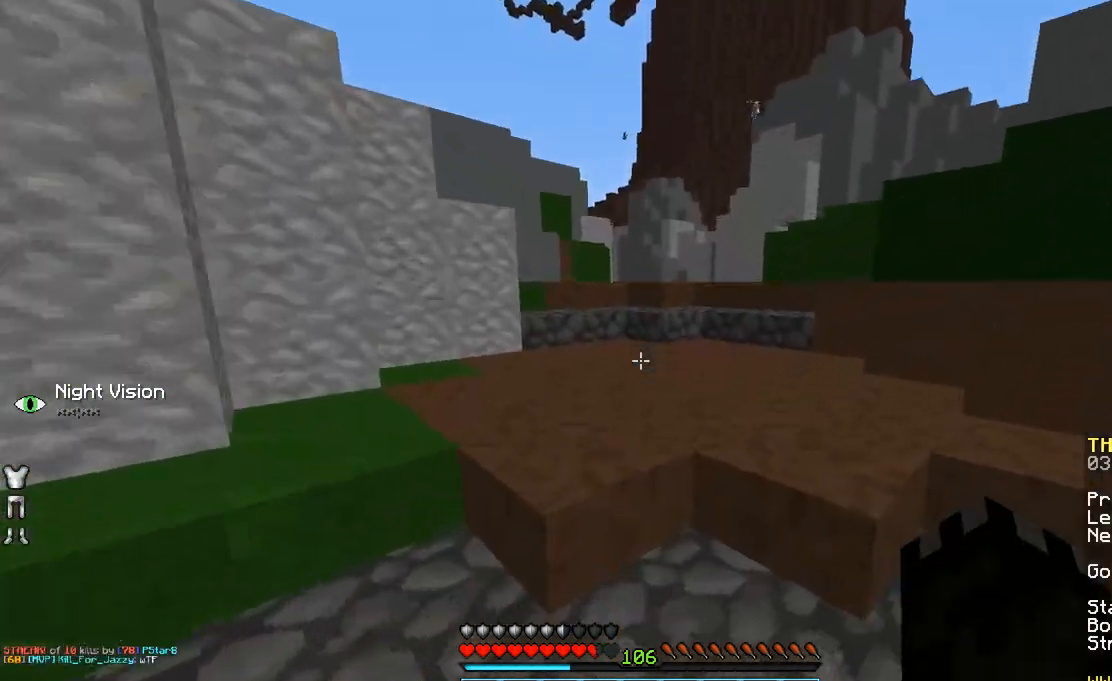
{"keys": ["space", "w"], "mouse": [], "events": [[33, "mouse_left", "down"], [133, "mouse_left", "up"], [183, "mouse_left", "down"], [300, "mouse_left", "up"], [383, "mouse_left", "down"], [483, "mouse_left", "up"]]}
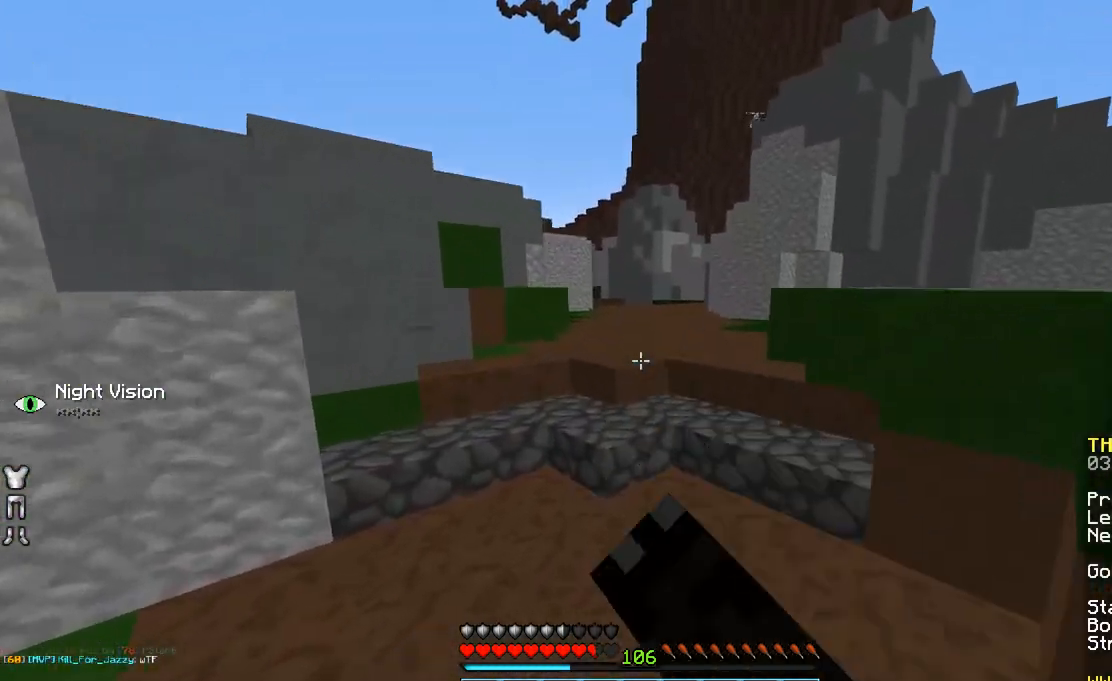
{"keys": ["space", "w"], "mouse": [], "events": [[33, "mouse_left", "down"], [83, "space", "up"], [133, "mouse_left", "up"], [250, "mouse_left", "down"], [283, "mouse_left", "up"], [500, "space", "down"]]}
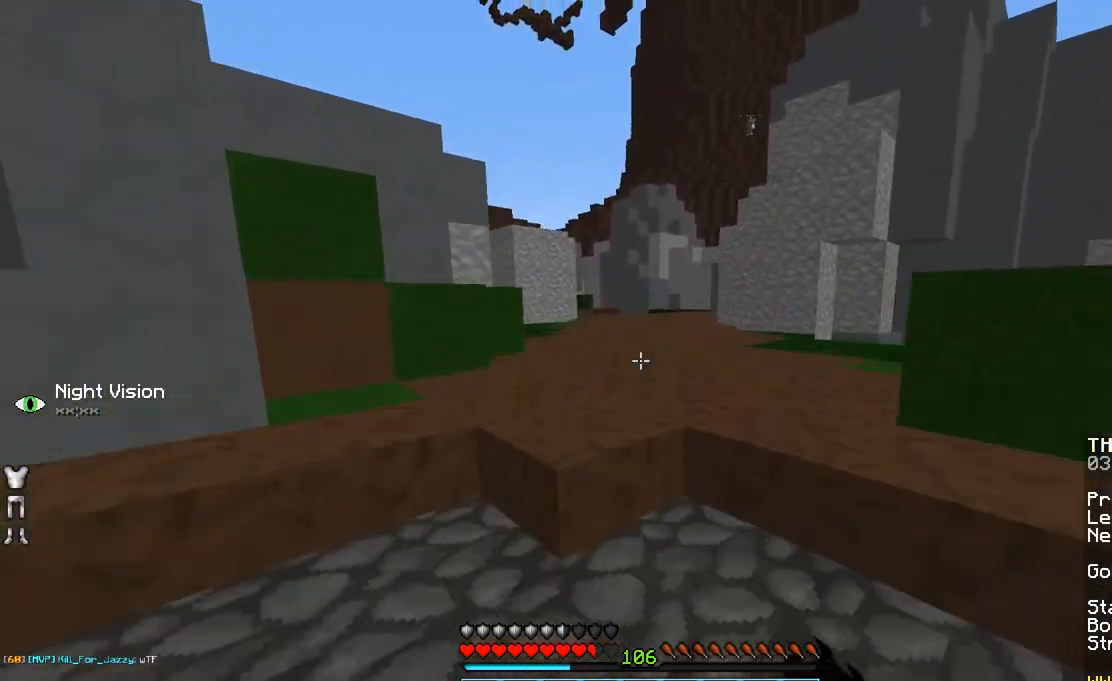
{"keys": ["a", "space", "w"], "mouse": [], "events": [[333, "a", "down"]]}
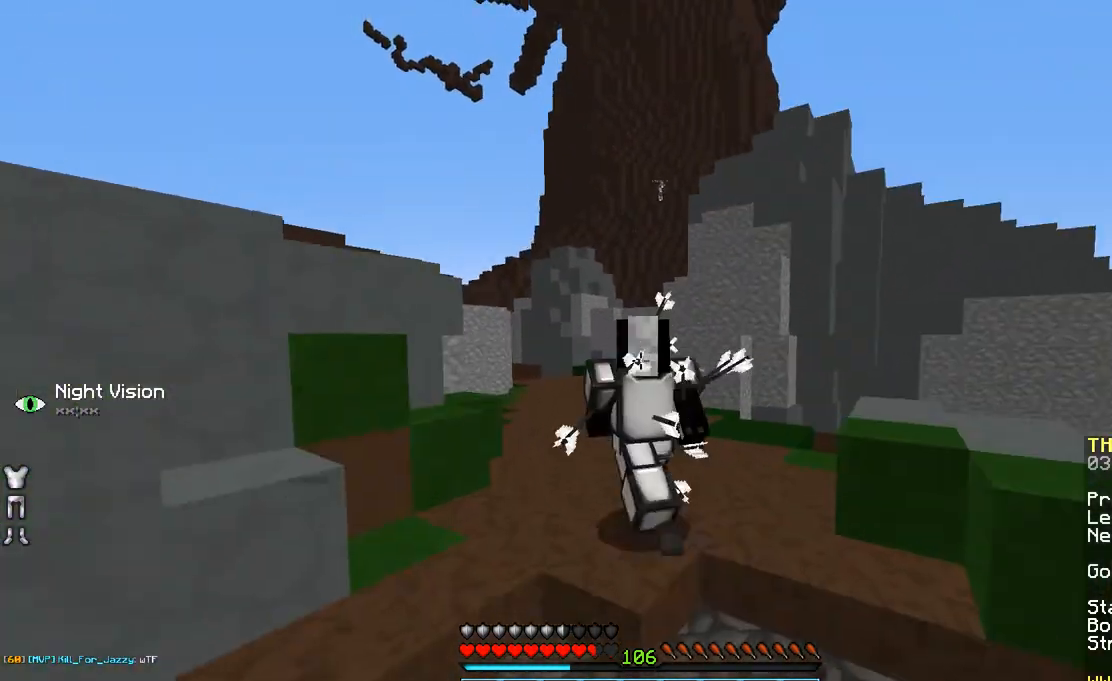
{"keys": ["space", "w"], "mouse": [], "events": [[50, "a", "up"], [433, "mouse_left", "down"], [500, "mouse_left", "up"]]}
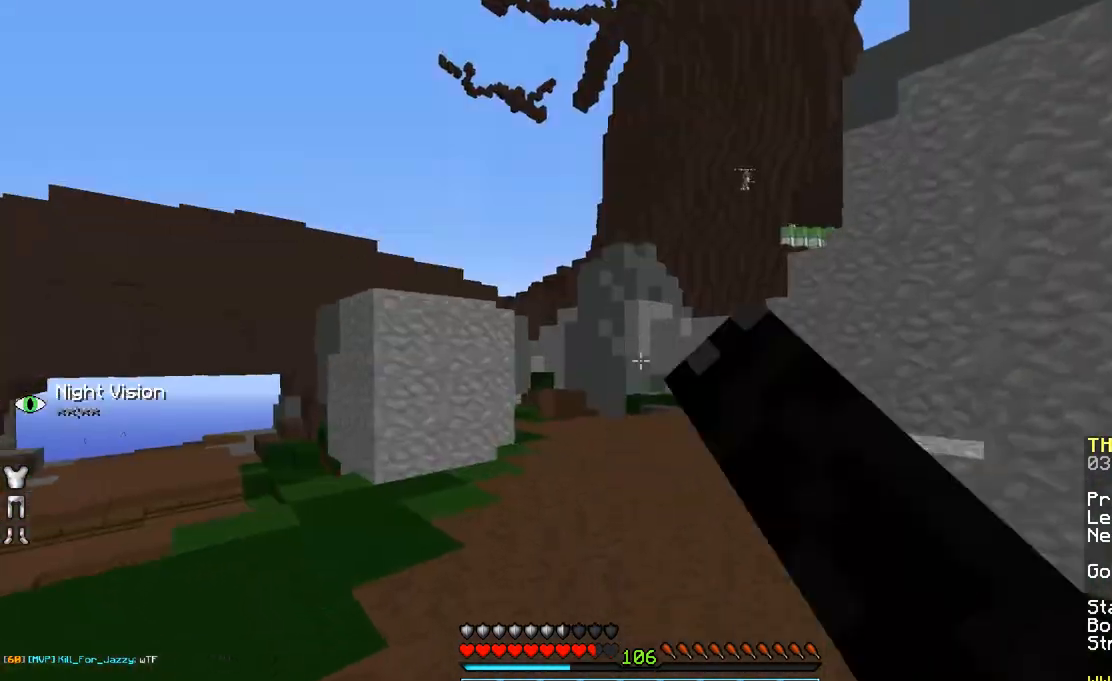
{"keys": ["a", "w"], "mouse": [], "events": [[100, "mouse_left", "down"], [150, "mouse_left", "up"], [233, "a", "down"], [233, "space", "up"]]}
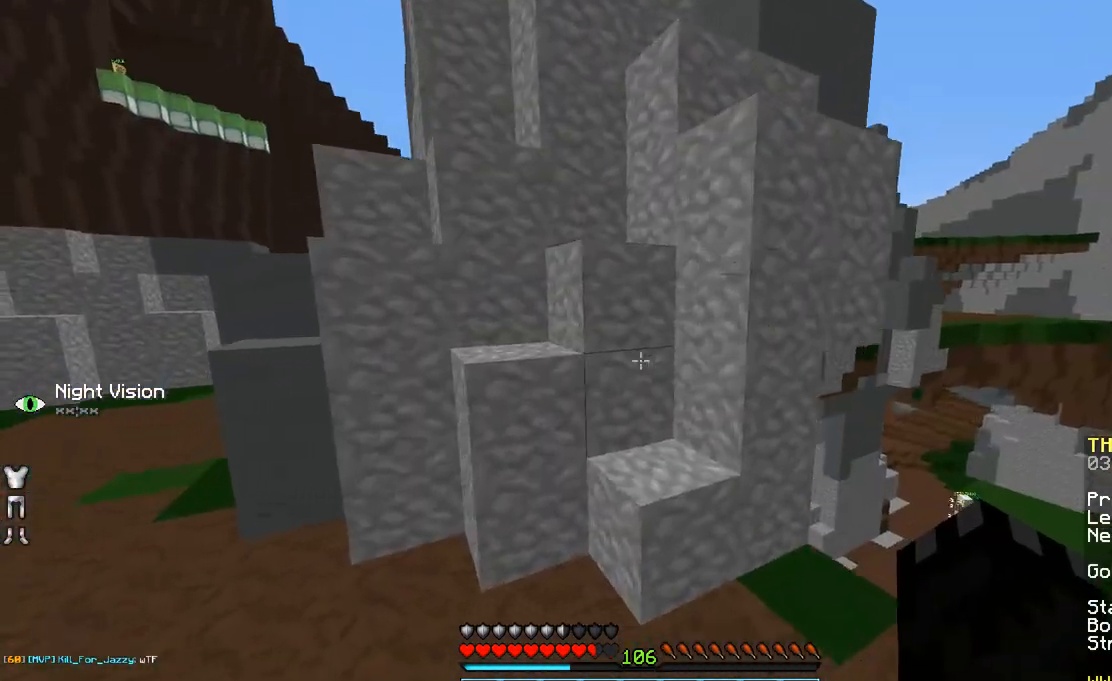
{"keys": ["a"], "mouse": [], "events": [[100, "w", "up"], [183, "a", "up"], [233, "d", "down"], [433, "d", "up"], [483, "a", "down"]]}
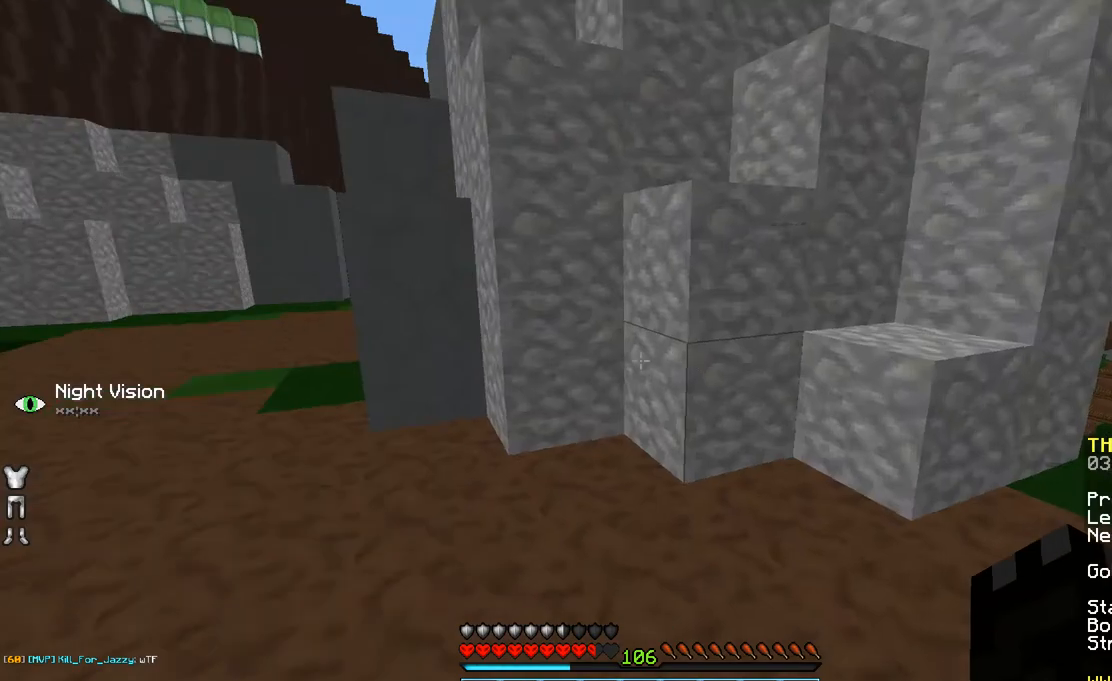
{"keys": ["space", "w"], "mouse": [], "events": [[100, "w", "down"], [250, "a", "up"], [350, "space", "down"]]}
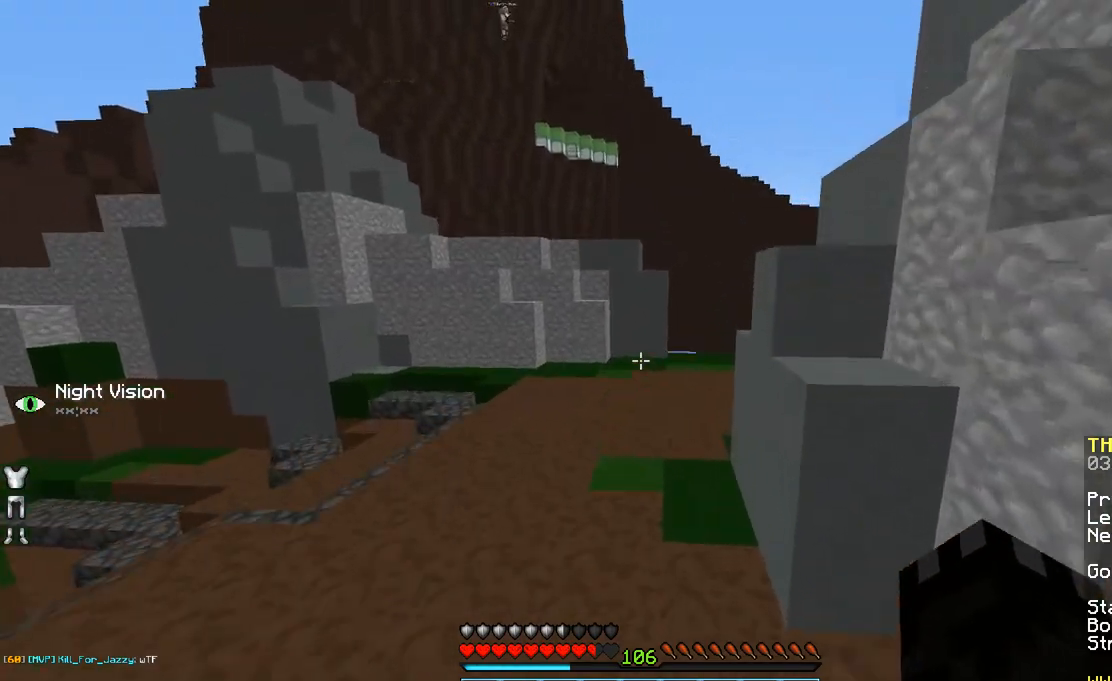
{"keys": ["space", "w"], "mouse": [], "events": []}
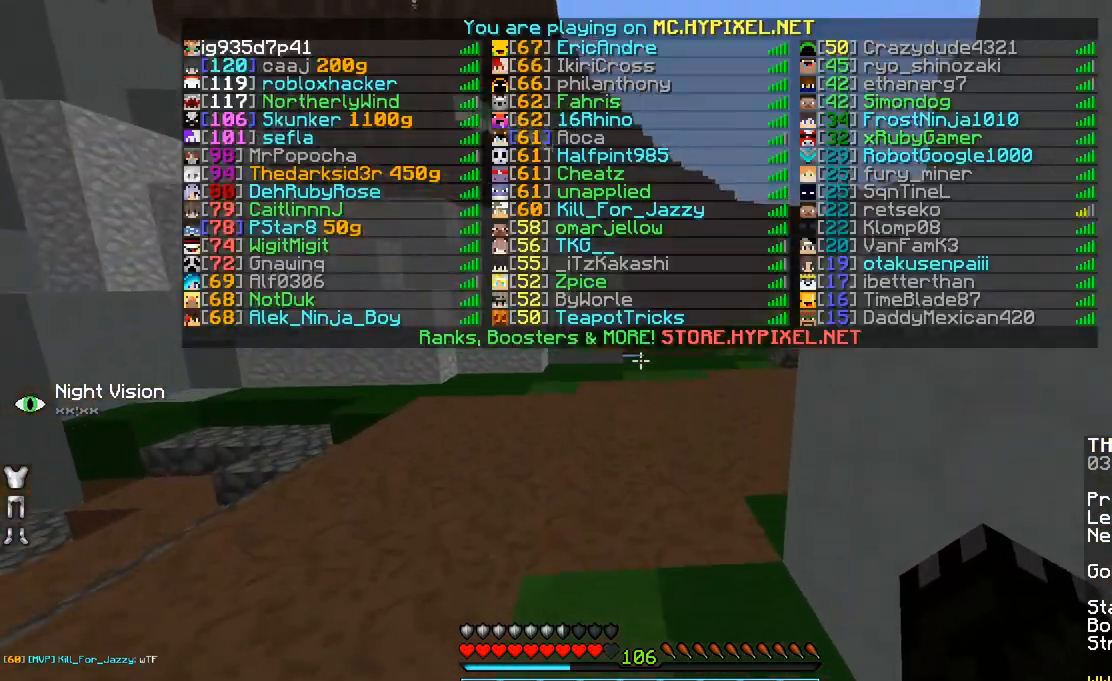
{"keys": ["space", "w"], "mouse": [], "events": [[283, "mouse_left", "down"], [333, "mouse_left", "up"], [400, "mouse_left", "down"], [483, "mouse_left", "up"]]}